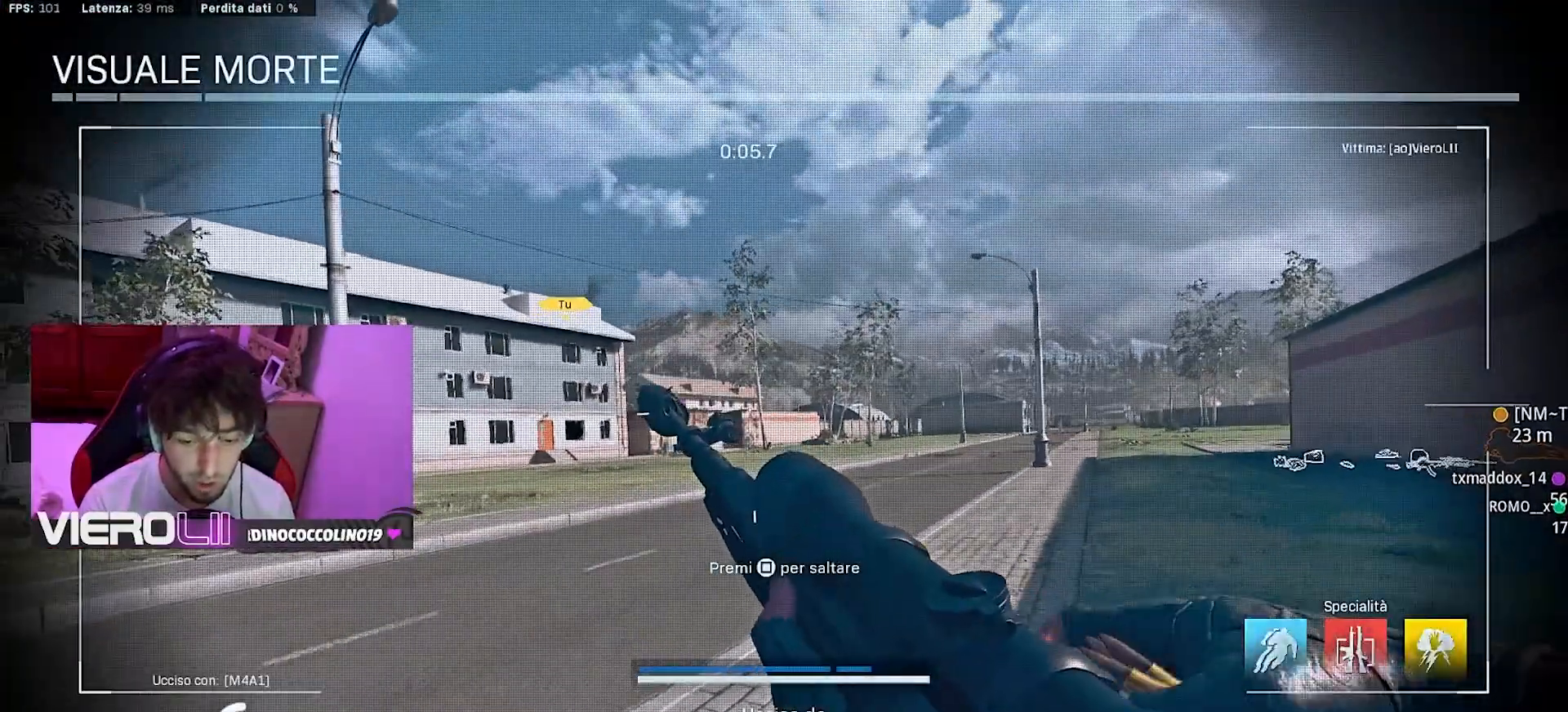
Gameplay with a controller (PlayStation layout); each line is a JSON object with the inputs held at the frame after it. "events" lists button and stick changes between this image and that frame as [ms after this image, input, new state], when the widget could be followed in between.
{"buttons": [], "left_stick": "center", "right_stick": "center", "events": []}
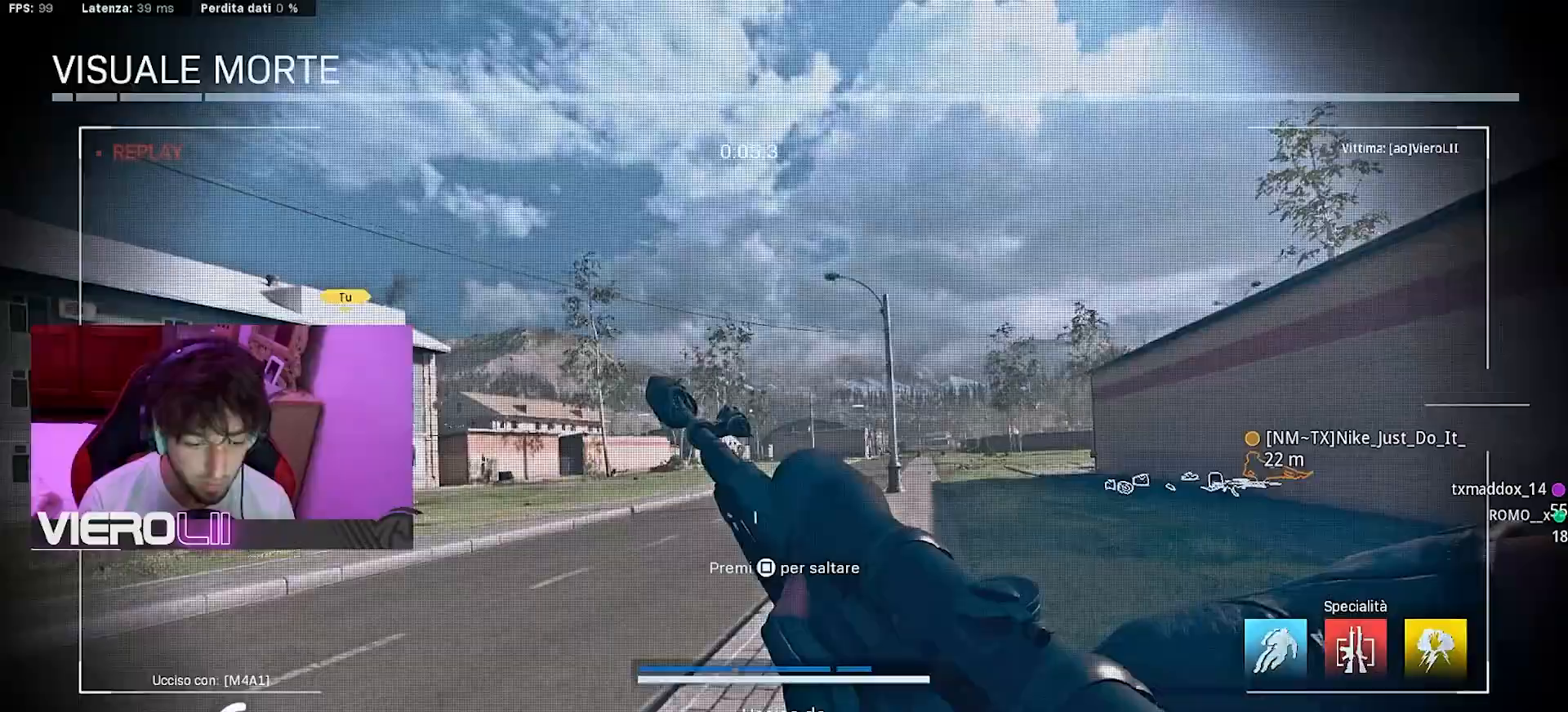
{"buttons": [], "left_stick": "center", "right_stick": "center", "events": [[233, "R3", "down"], [233, "right_stick", "up-right"], [317, "right_stick", "center"], [333, "R3", "up"]]}
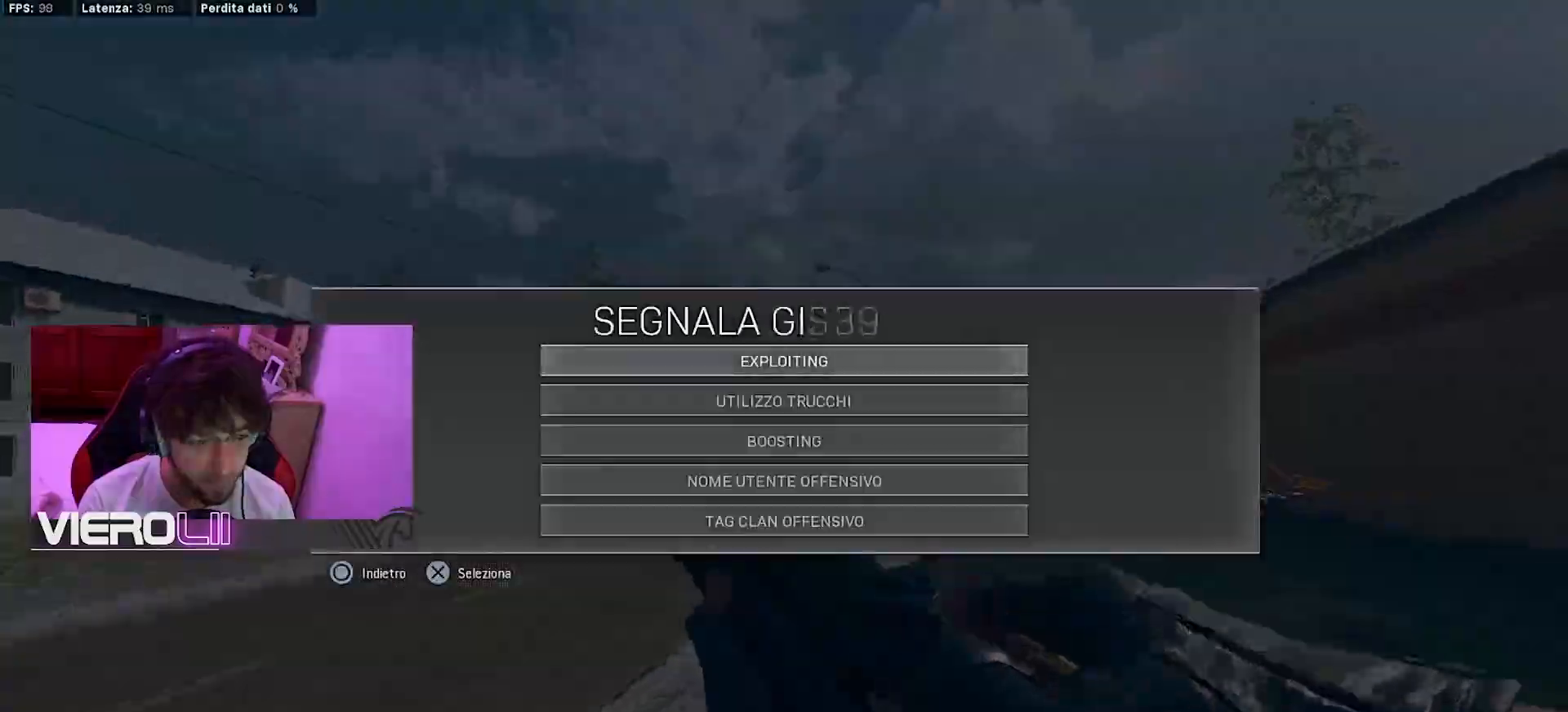
{"buttons": [], "left_stick": "center", "right_stick": "center", "events": [[133, "CIRCLE", "down"], [233, "CIRCLE", "up"], [417, "CIRCLE", "down"], [500, "CIRCLE", "up"]]}
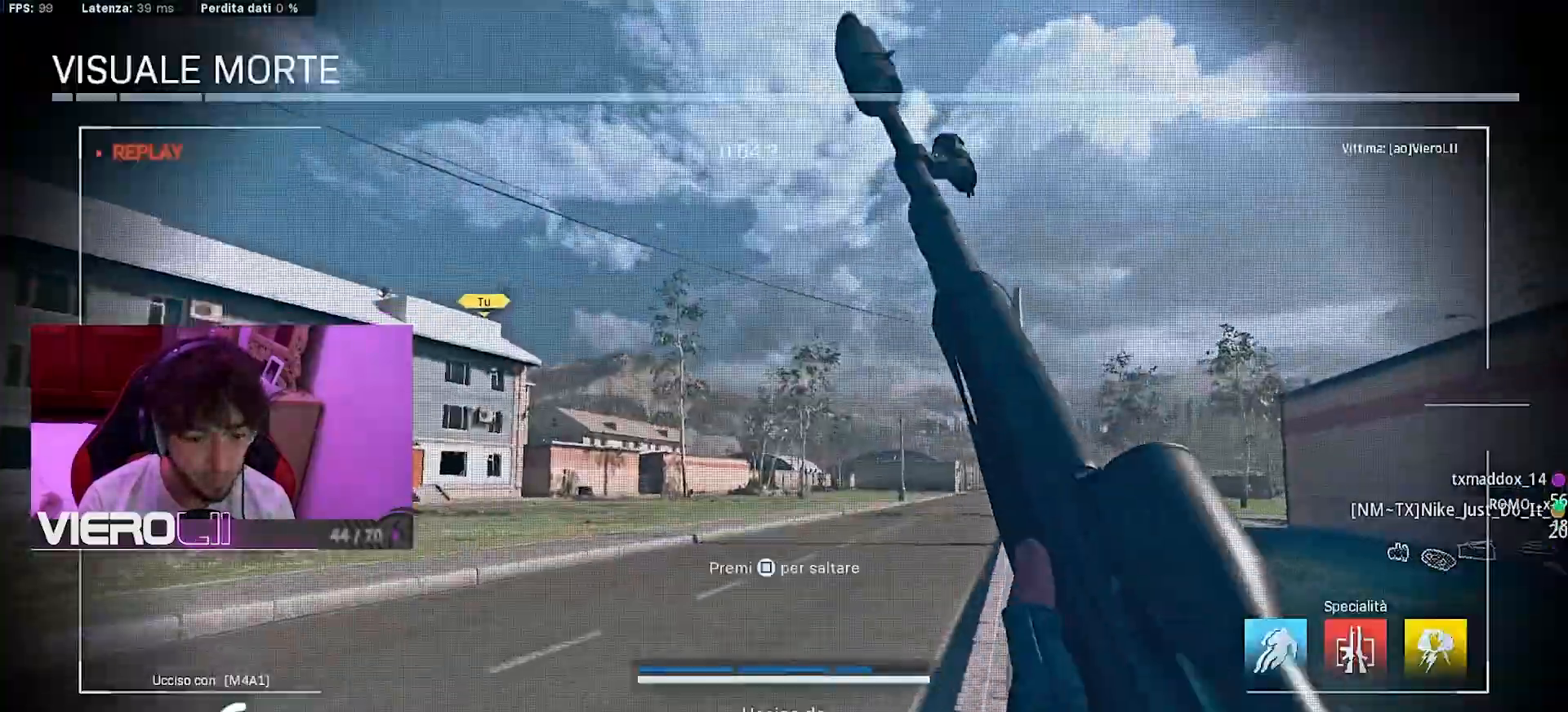
{"buttons": [], "left_stick": "center", "right_stick": "center", "events": []}
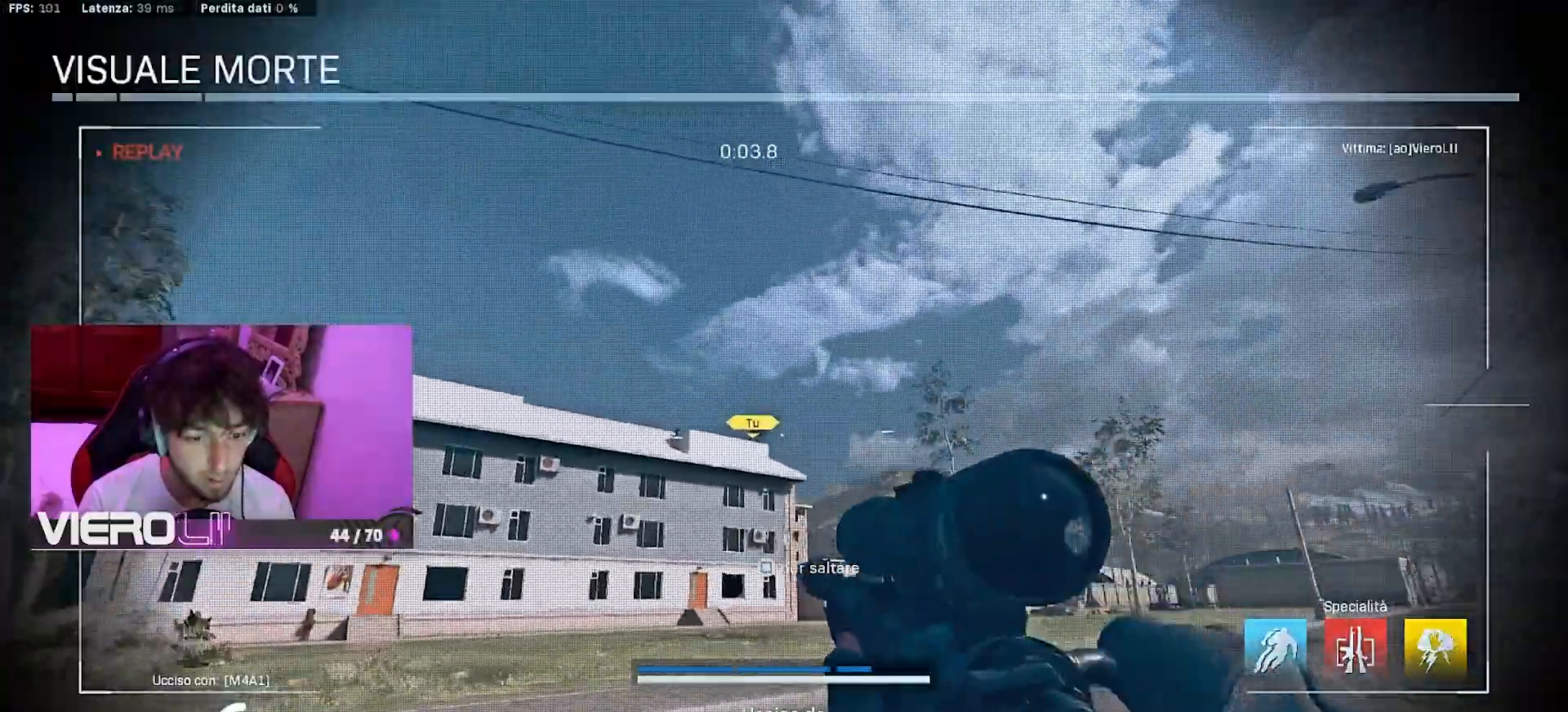
{"buttons": [], "left_stick": "center", "right_stick": "center", "events": []}
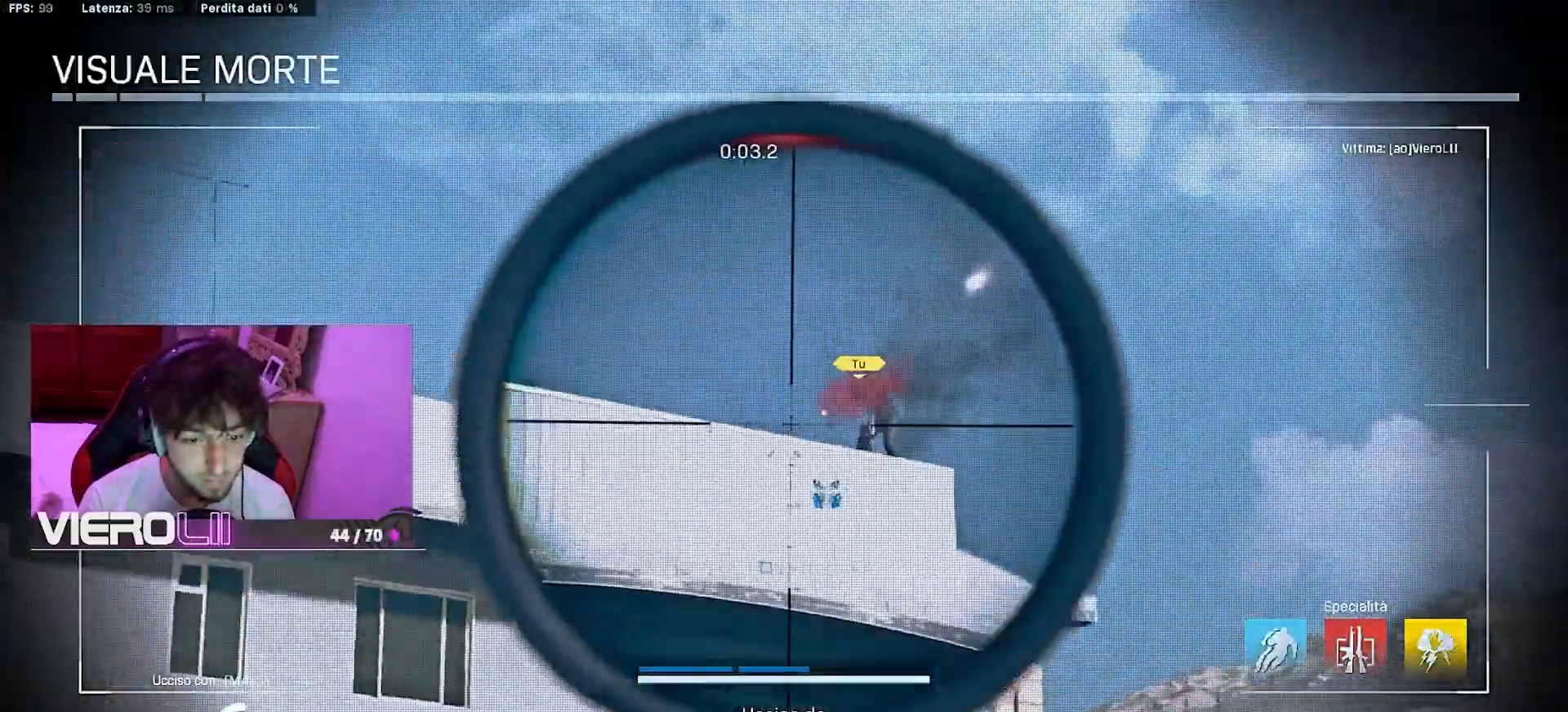
{"buttons": [], "left_stick": "center", "right_stick": "center", "events": []}
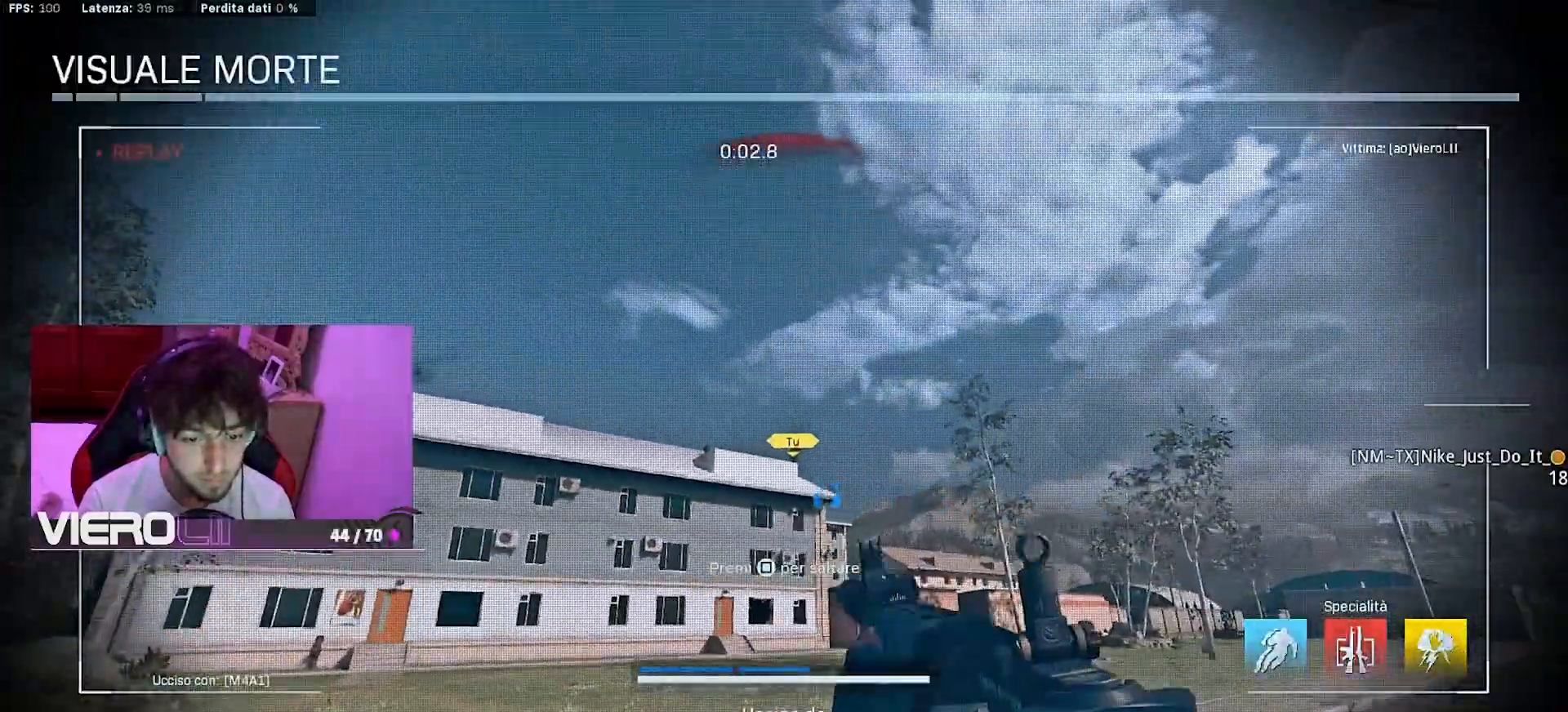
{"buttons": [], "left_stick": "center", "right_stick": "center", "events": []}
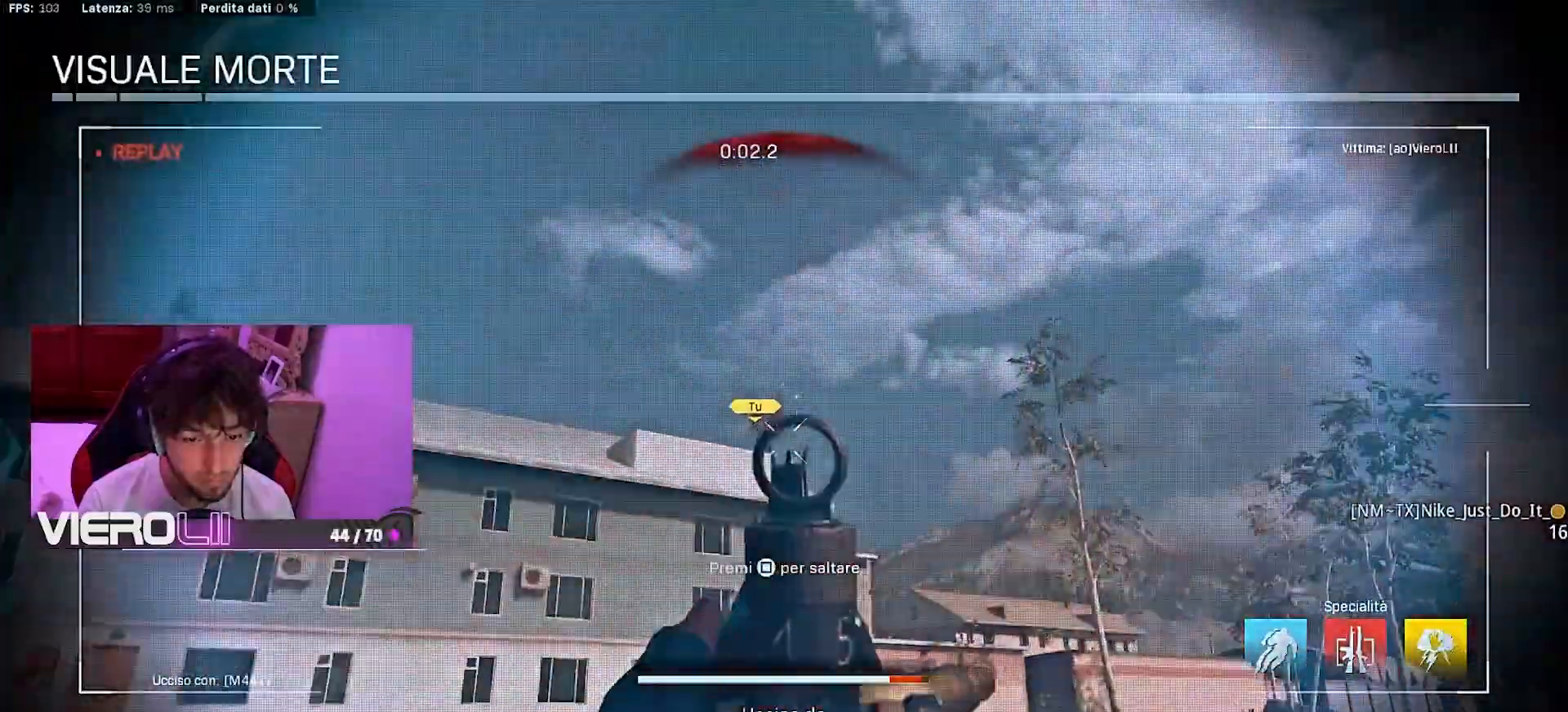
{"buttons": [], "left_stick": "center", "right_stick": "center", "events": []}
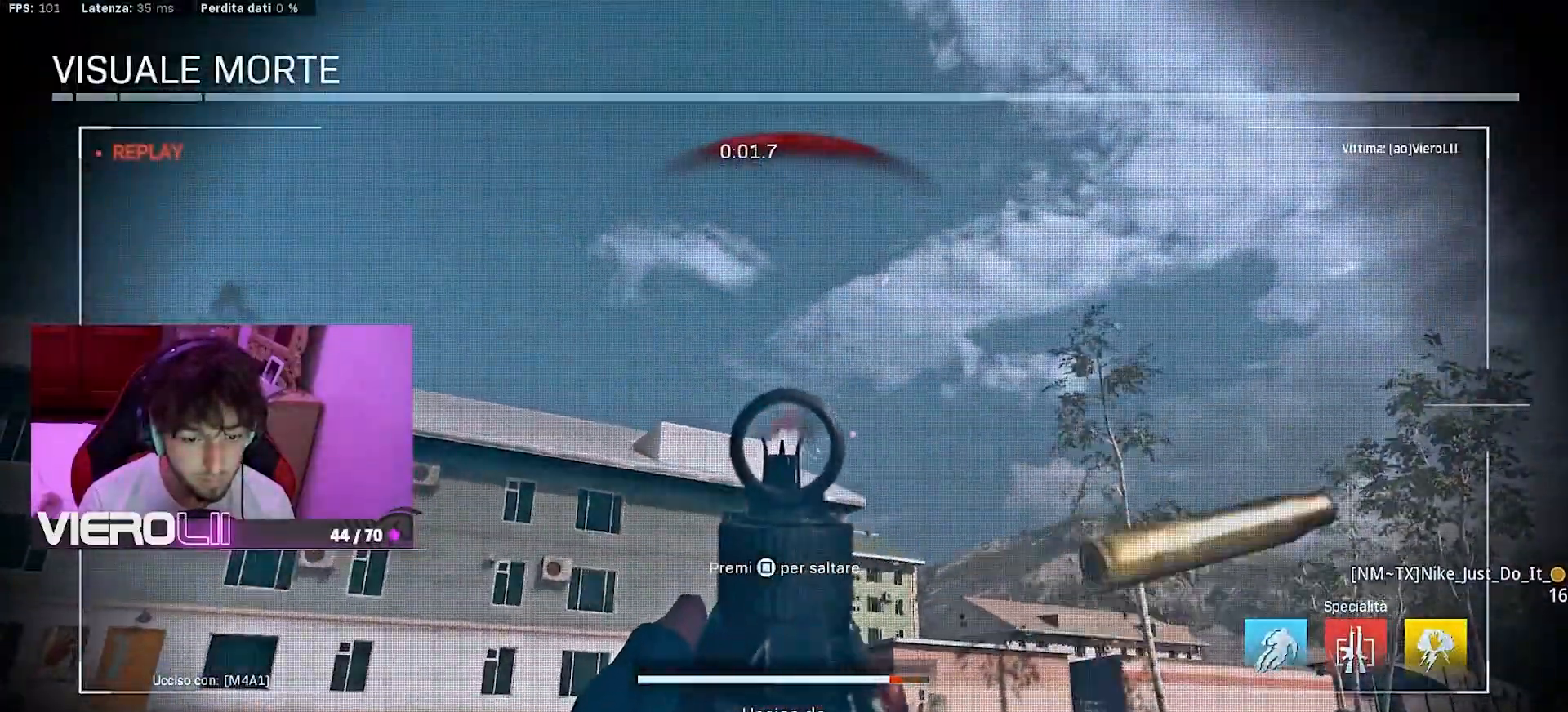
{"buttons": ["CIRCLE"], "left_stick": "center", "right_stick": "center", "events": [[67, "R3", "down"], [167, "R3", "up"], [467, "CIRCLE", "down"]]}
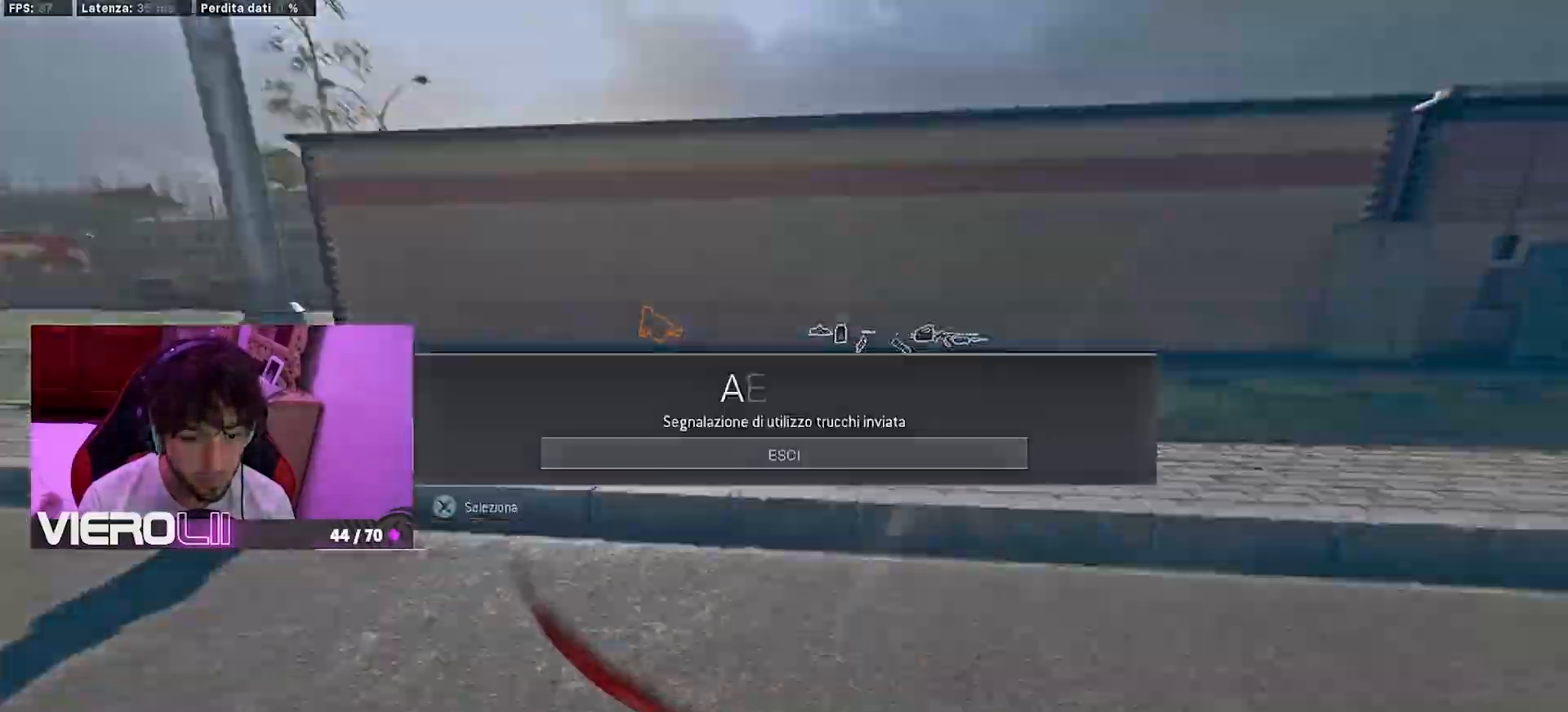
{"buttons": [], "left_stick": "center", "right_stick": "center", "events": [[67, "CIRCLE", "up"], [150, "CIRCLE", "down"], [250, "CIRCLE", "up"], [400, "R3", "down"], [500, "R3", "up"]]}
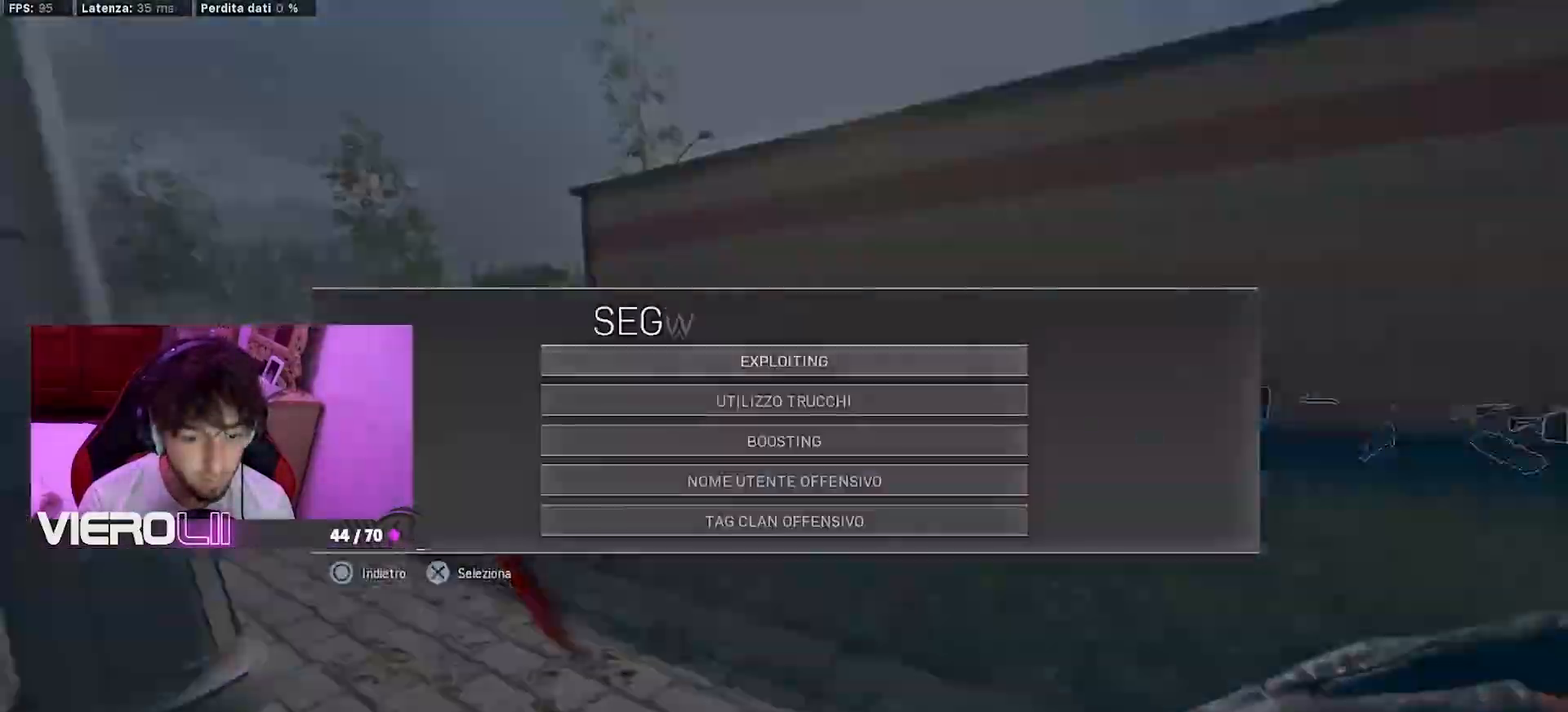
{"buttons": [], "left_stick": "center", "right_stick": "center", "events": [[217, "CIRCLE", "down"], [300, "CIRCLE", "up"], [350, "CIRCLE", "down"], [433, "CIRCLE", "up"]]}
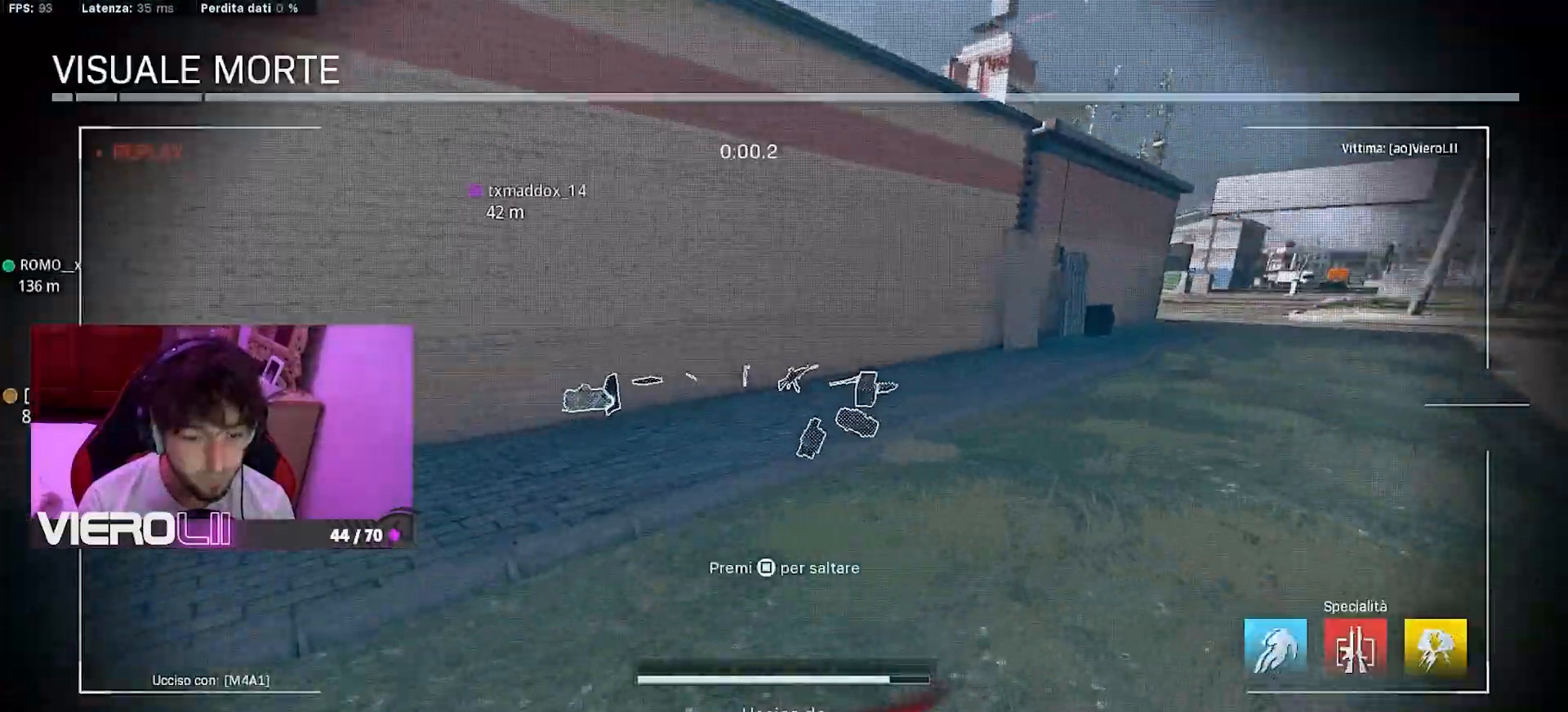
{"buttons": [], "left_stick": "center", "right_stick": "center", "events": [[50, "R3", "down"], [133, "R3", "up"]]}
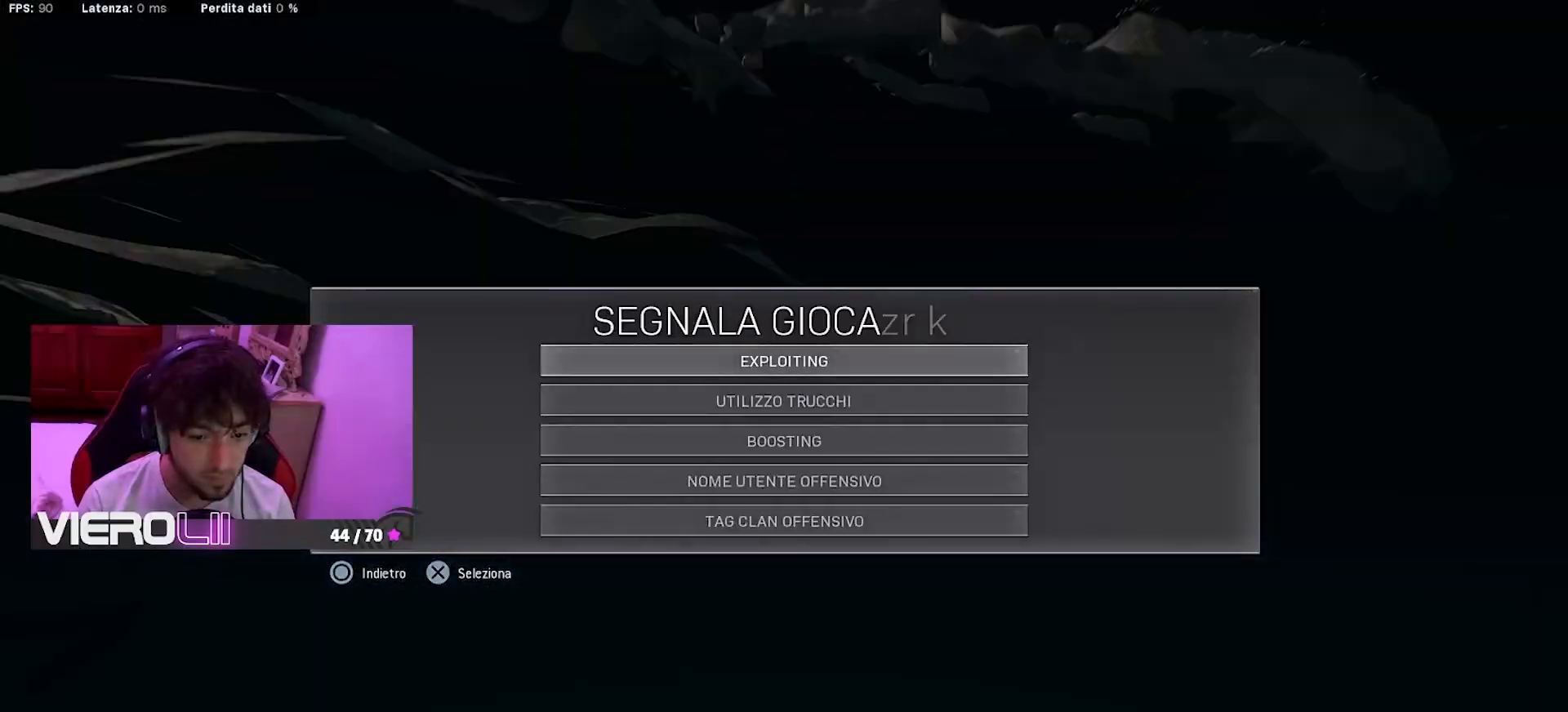
{"buttons": [], "left_stick": "up-left", "right_stick": "center", "events": [[383, "left_stick", "up-left"]]}
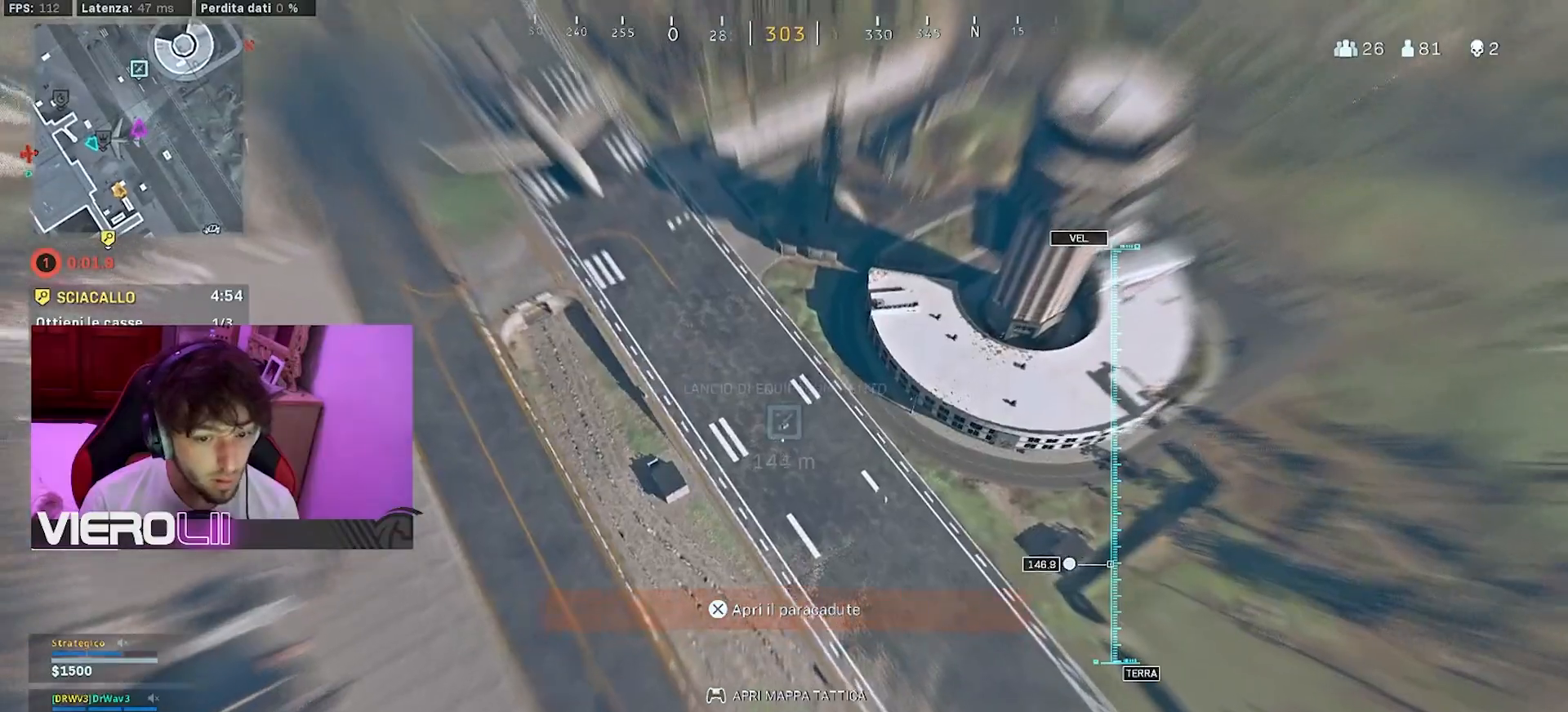
{"buttons": [], "left_stick": "center", "right_stick": "center", "events": [[367, "left_stick", "center"]]}
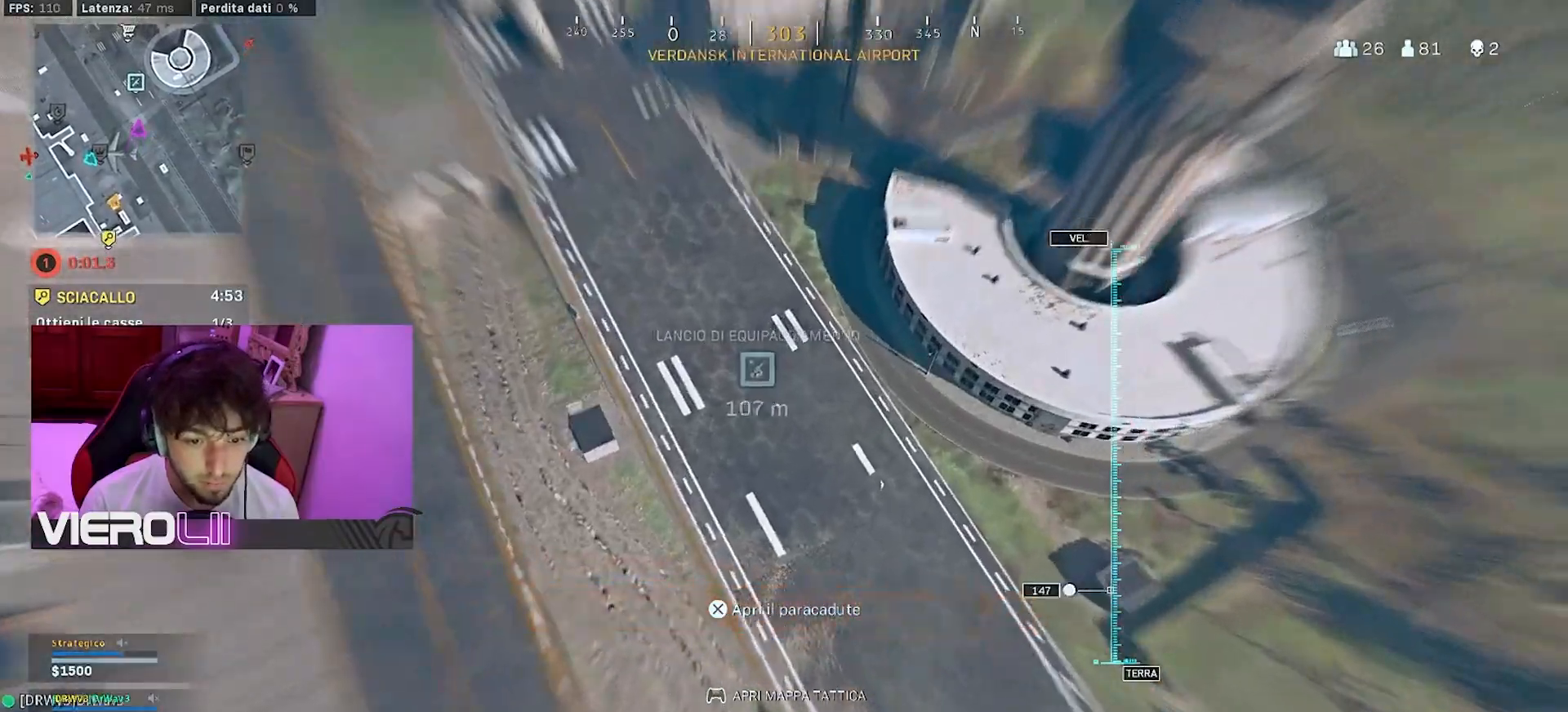
{"buttons": [], "left_stick": "down", "right_stick": "center", "events": [[233, "left_stick", "left"], [500, "left_stick", "down"]]}
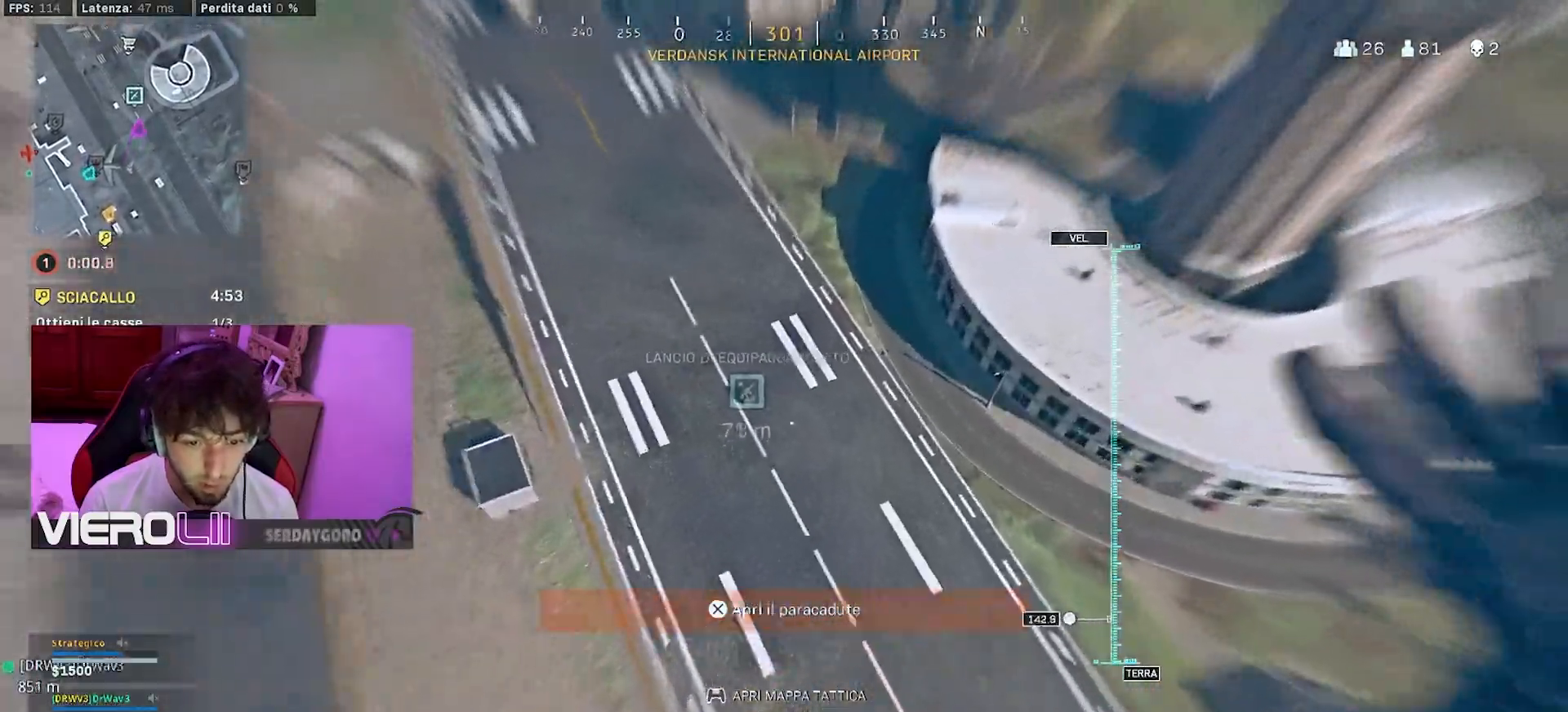
{"buttons": [], "left_stick": "up-left", "right_stick": "left", "events": [[317, "left_stick", "up-left"], [433, "right_stick", "left"]]}
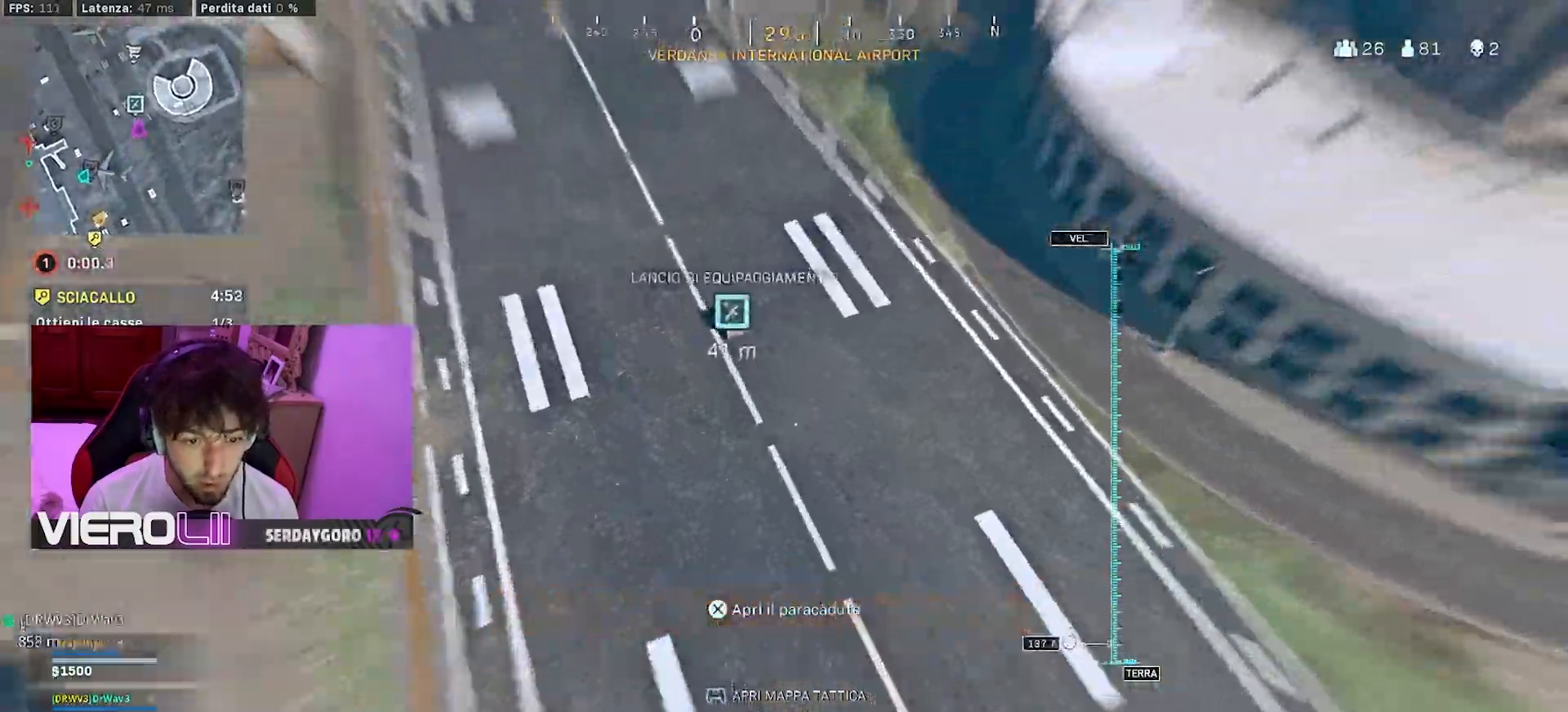
{"buttons": [], "left_stick": "up-left", "right_stick": "left", "events": [[300, "CIRCLE", "down"], [467, "CIRCLE", "up"]]}
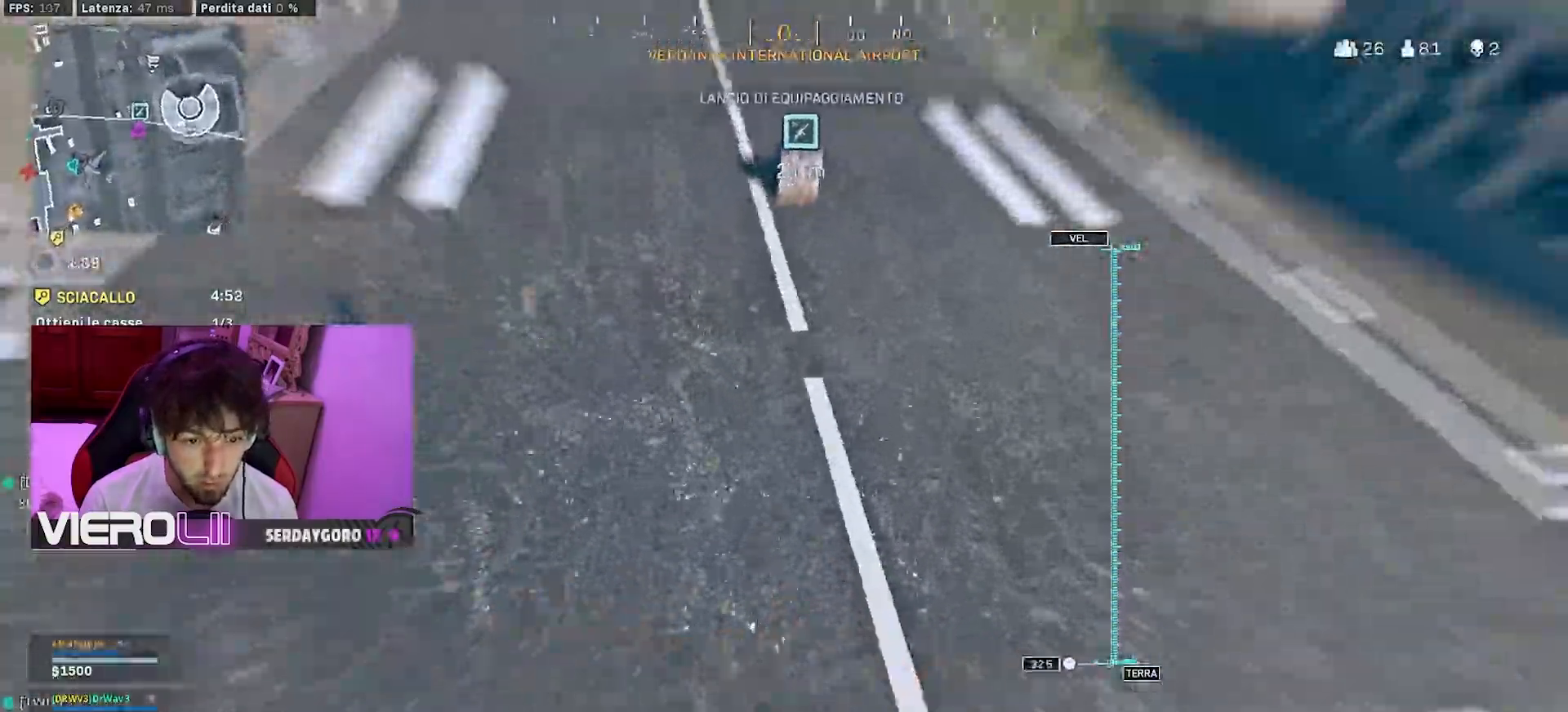
{"buttons": [], "left_stick": "up", "right_stick": "left", "events": [[233, "left_stick", "up"]]}
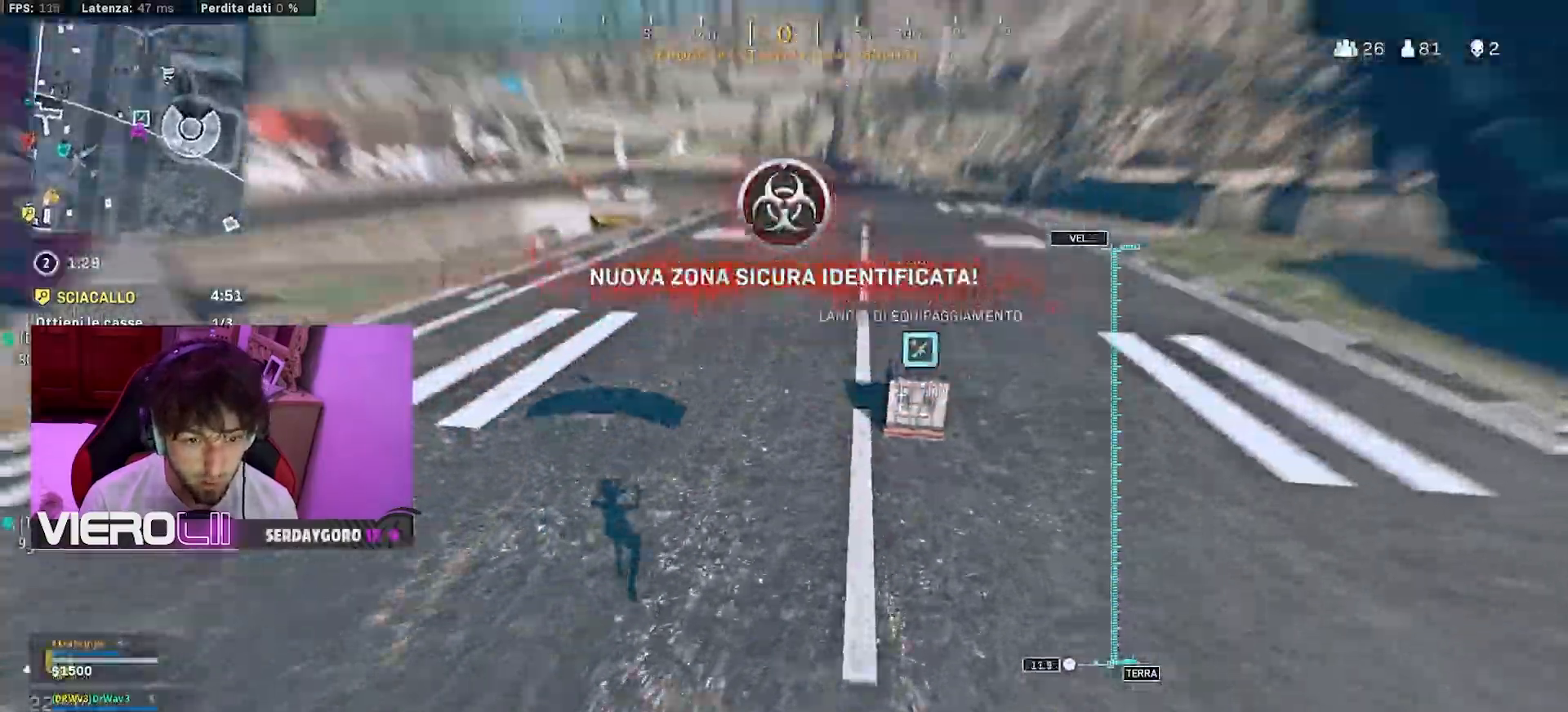
{"buttons": [], "left_stick": "up-left", "right_stick": "left", "events": [[33, "left_stick", "up-left"]]}
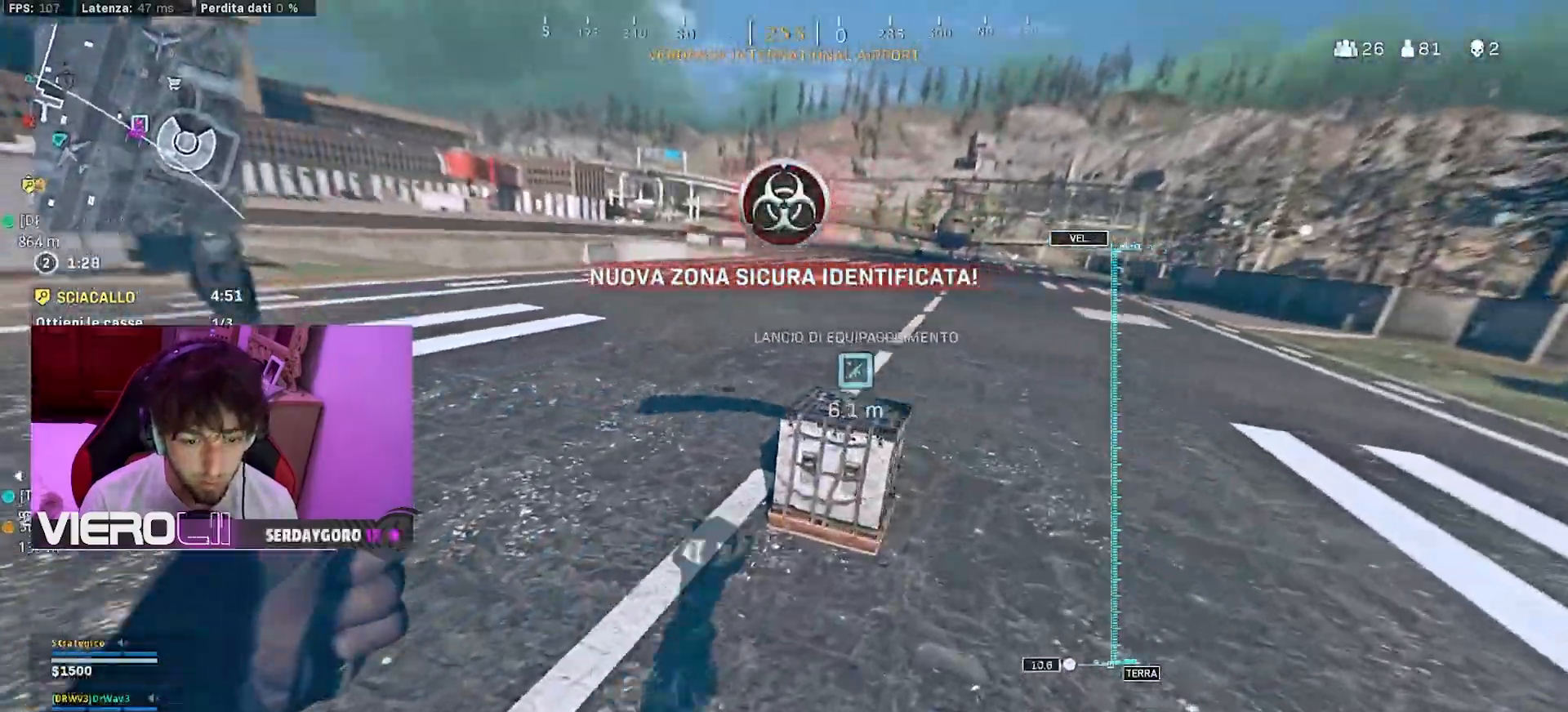
{"buttons": [], "left_stick": "center", "right_stick": "left", "events": [[450, "left_stick", "center"]]}
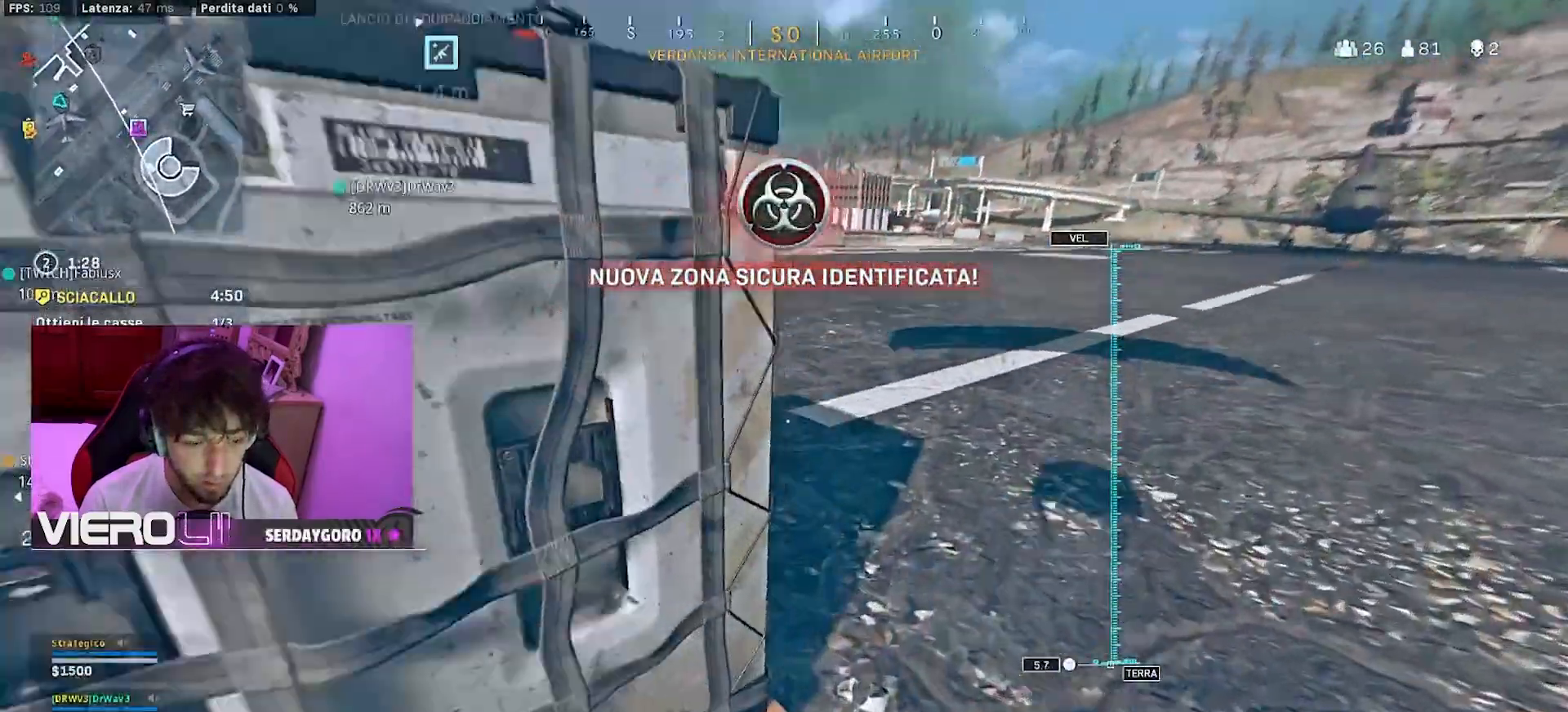
{"buttons": ["CROSS"], "left_stick": "center", "right_stick": "center", "events": [[250, "right_stick", "center"], [333, "CROSS", "down"]]}
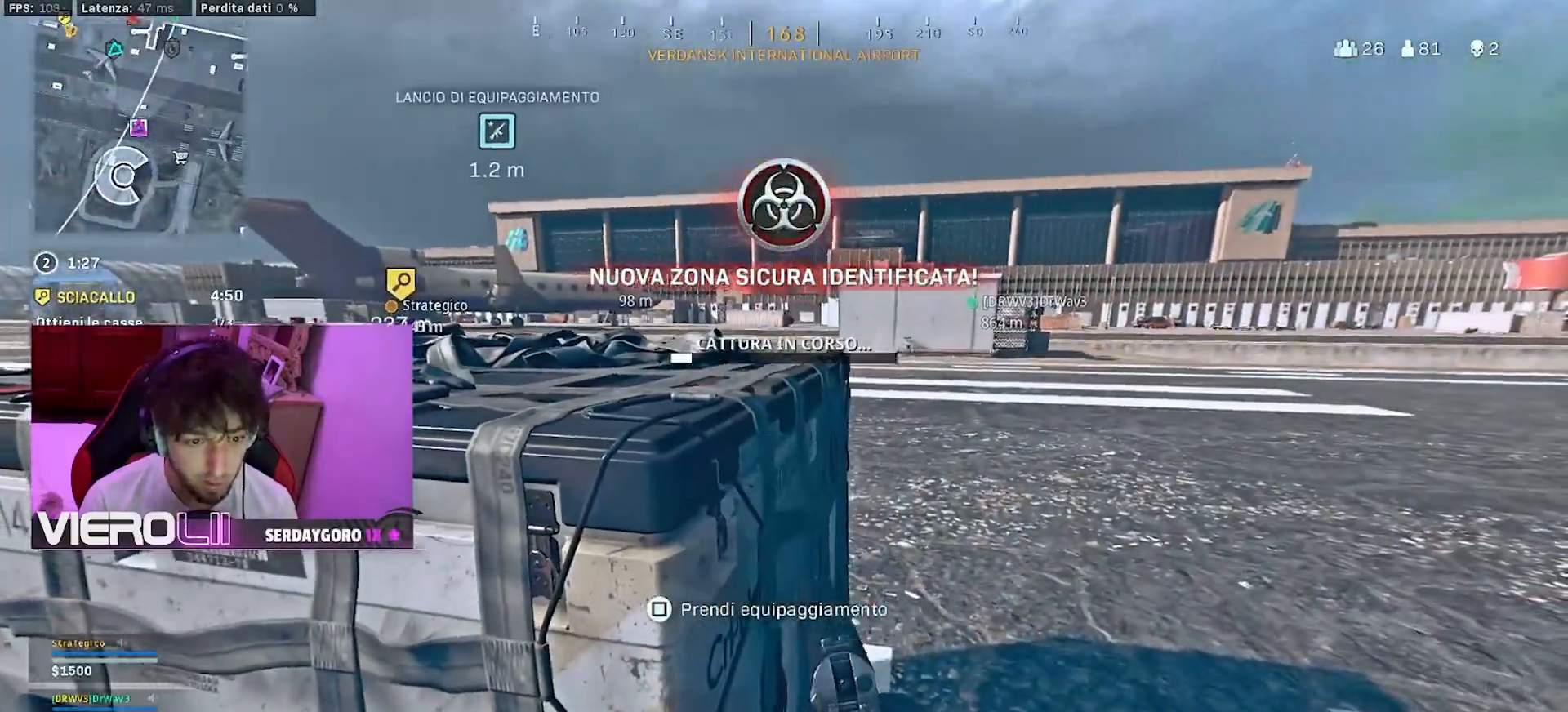
{"buttons": ["CROSS"], "left_stick": "center", "right_stick": "center", "events": []}
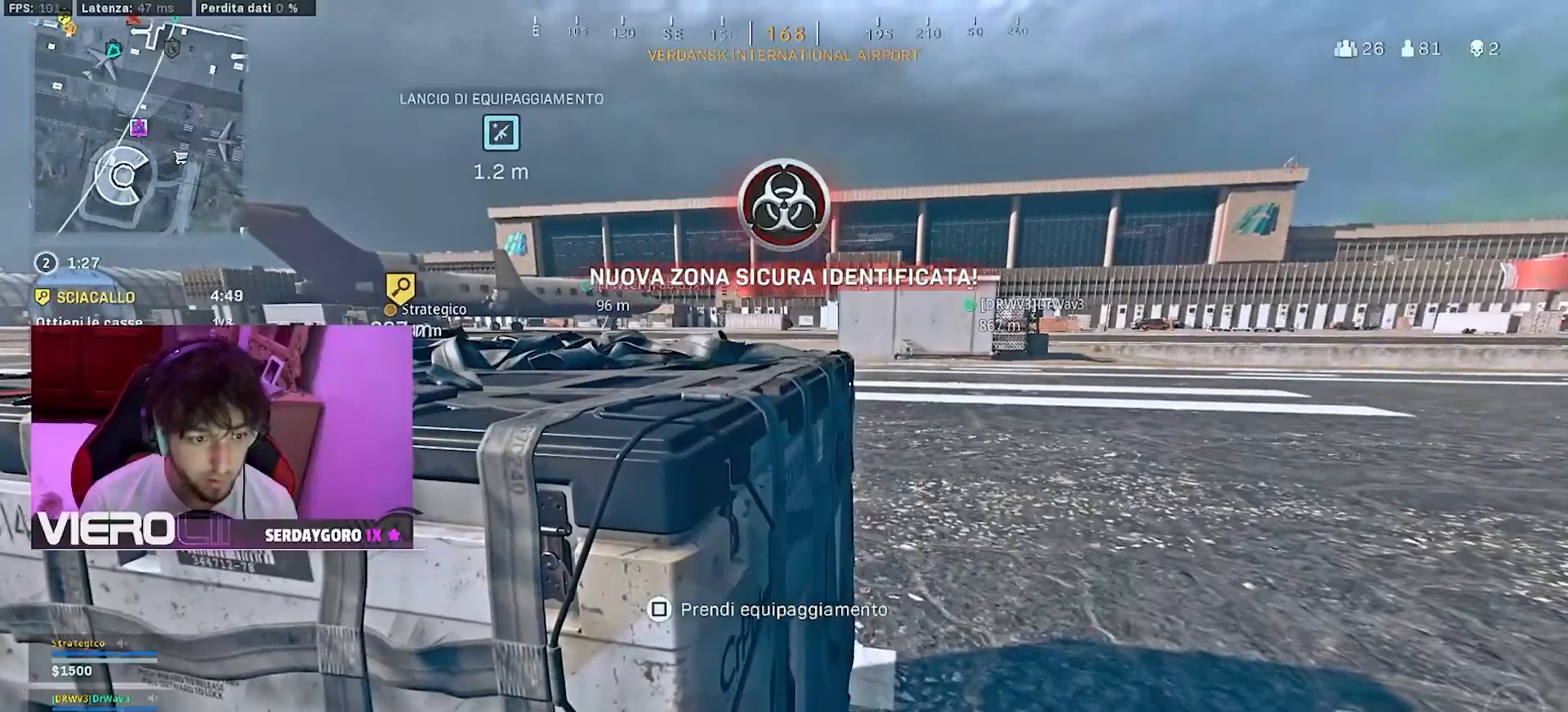
{"buttons": ["TOUCHPAD"], "left_stick": "center", "right_stick": "center", "events": [[50, "CROSS", "up"], [367, "TOUCHPAD", "down"]]}
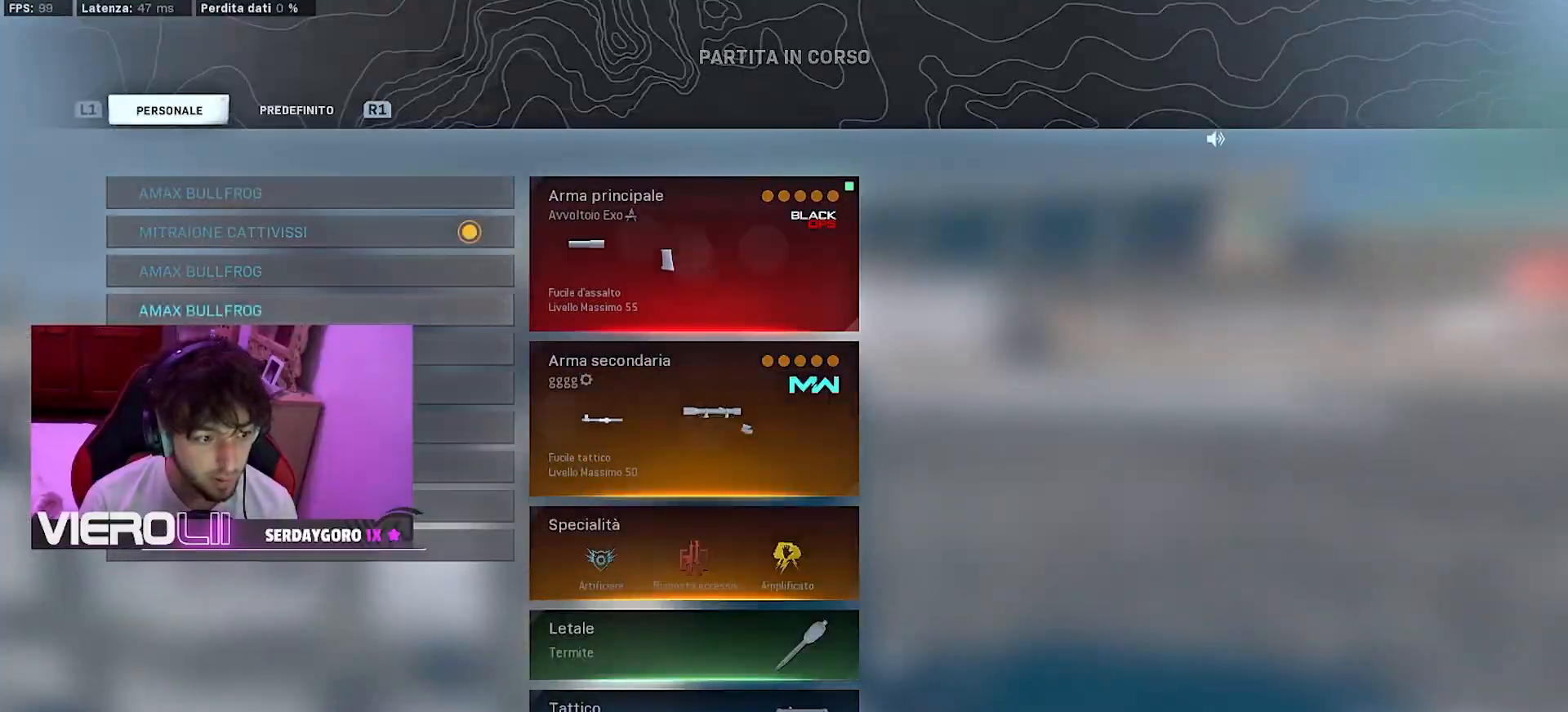
{"buttons": [], "left_stick": "center", "right_stick": "center", "events": [[50, "TOUCHPAD", "up"]]}
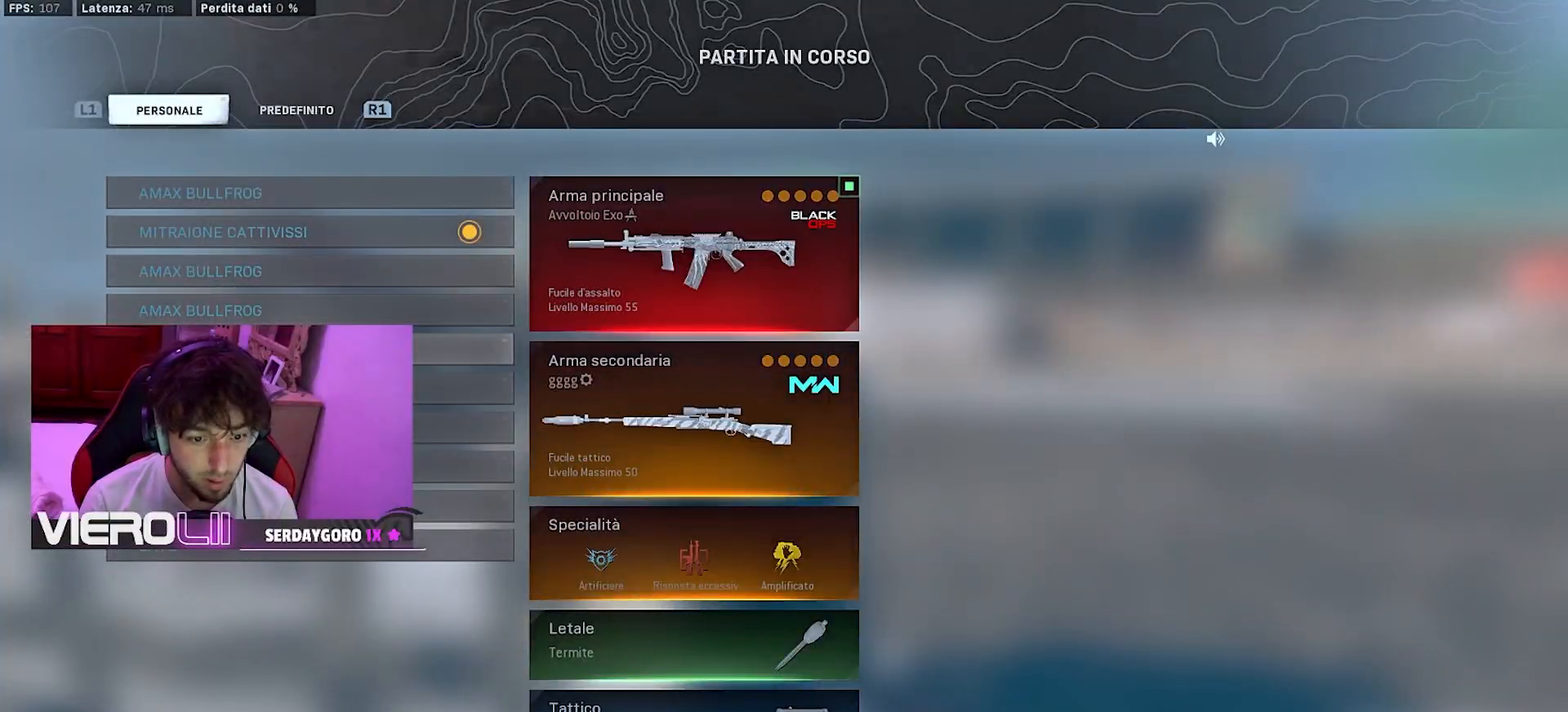
{"buttons": [], "left_stick": "center", "right_stick": "center", "events": []}
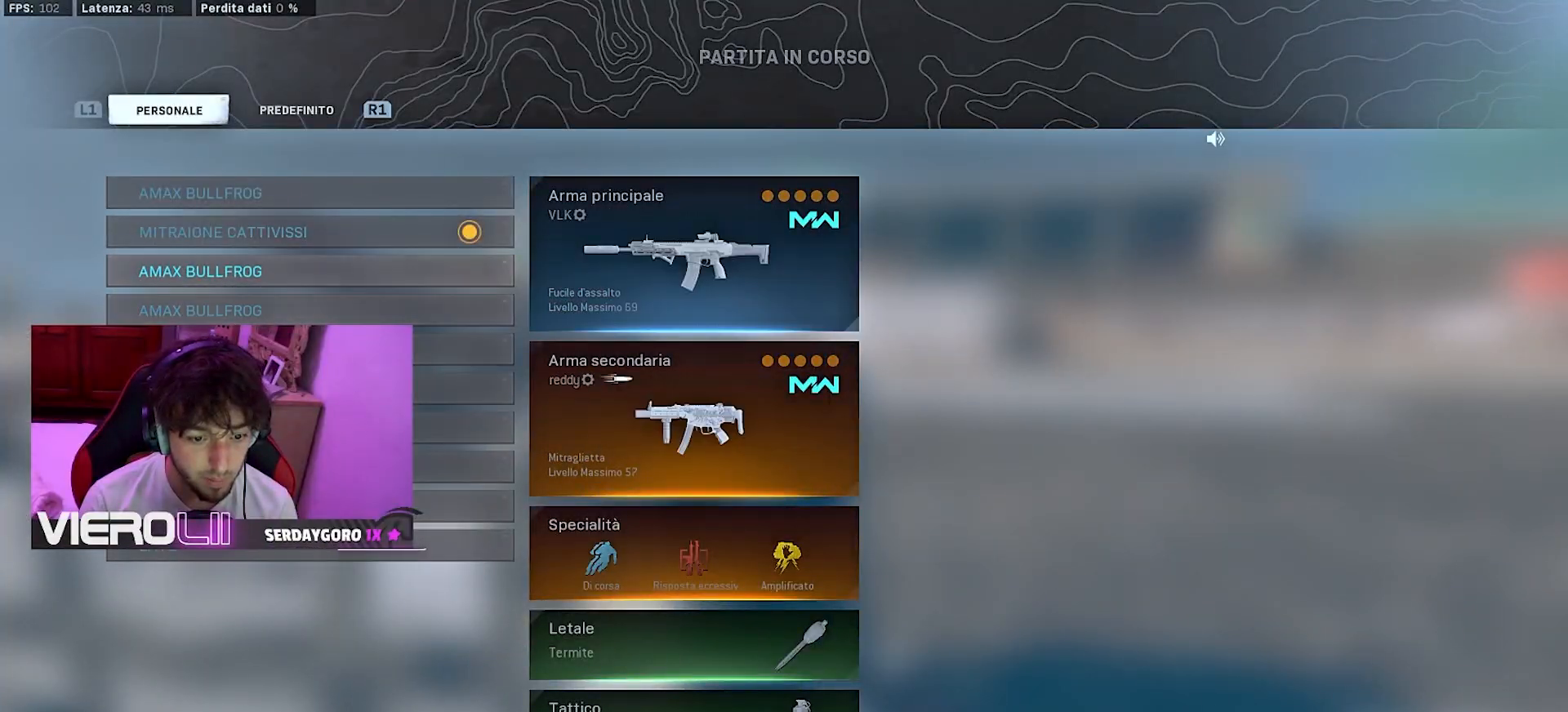
{"buttons": [], "left_stick": "center", "right_stick": "center", "events": []}
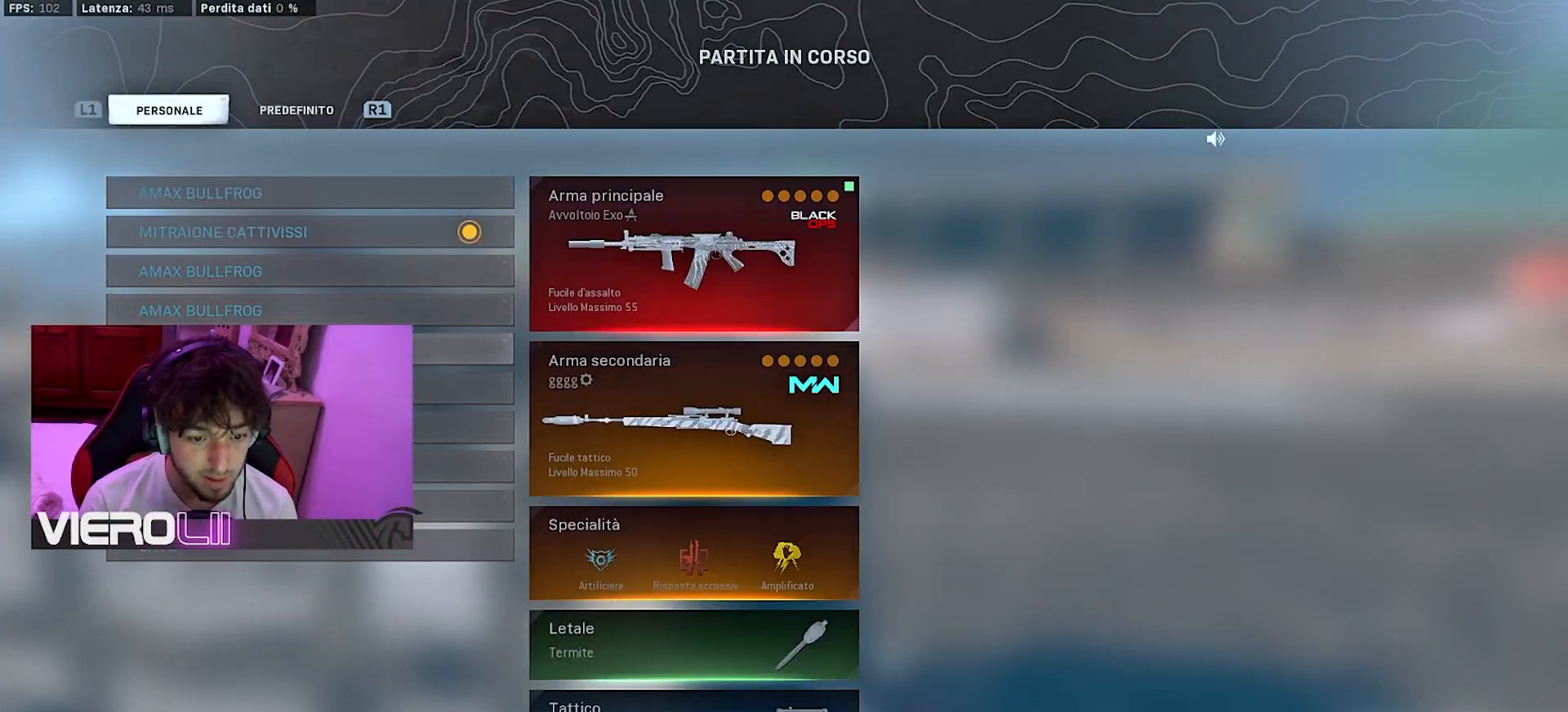
{"buttons": ["L3"], "left_stick": "up", "right_stick": "left", "events": [[100, "CIRCLE", "down"], [183, "CIRCLE", "up"], [217, "left_stick", "right"], [350, "right_stick", "right"], [367, "left_stick", "up-right"], [483, "L3", "down"], [483, "left_stick", "up"], [483, "right_stick", "left"]]}
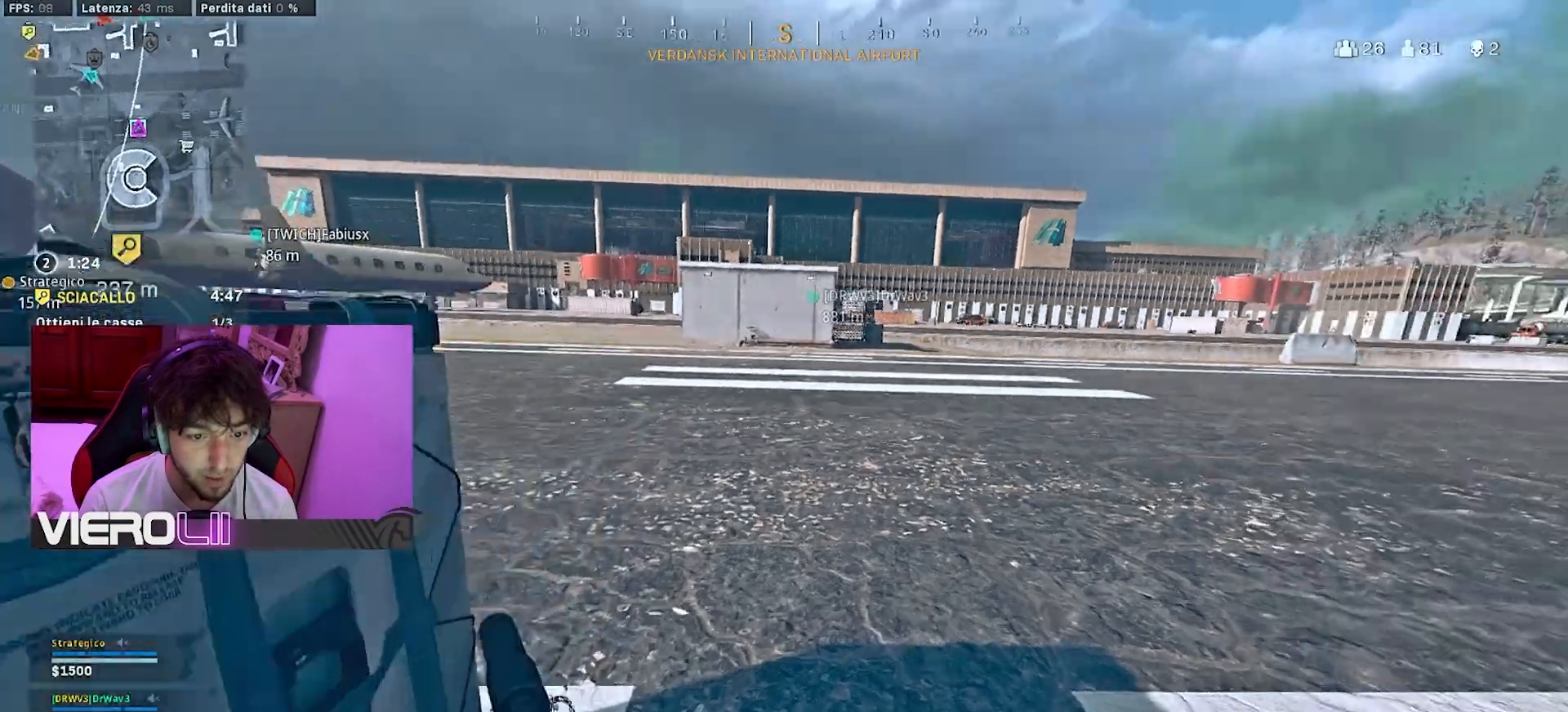
{"buttons": [], "left_stick": "up", "right_stick": "center", "events": [[83, "L3", "up"], [150, "right_stick", "center"], [167, "L3", "down"], [267, "L3", "up"], [350, "TRIANGLE", "down"], [433, "TRIANGLE", "up"]]}
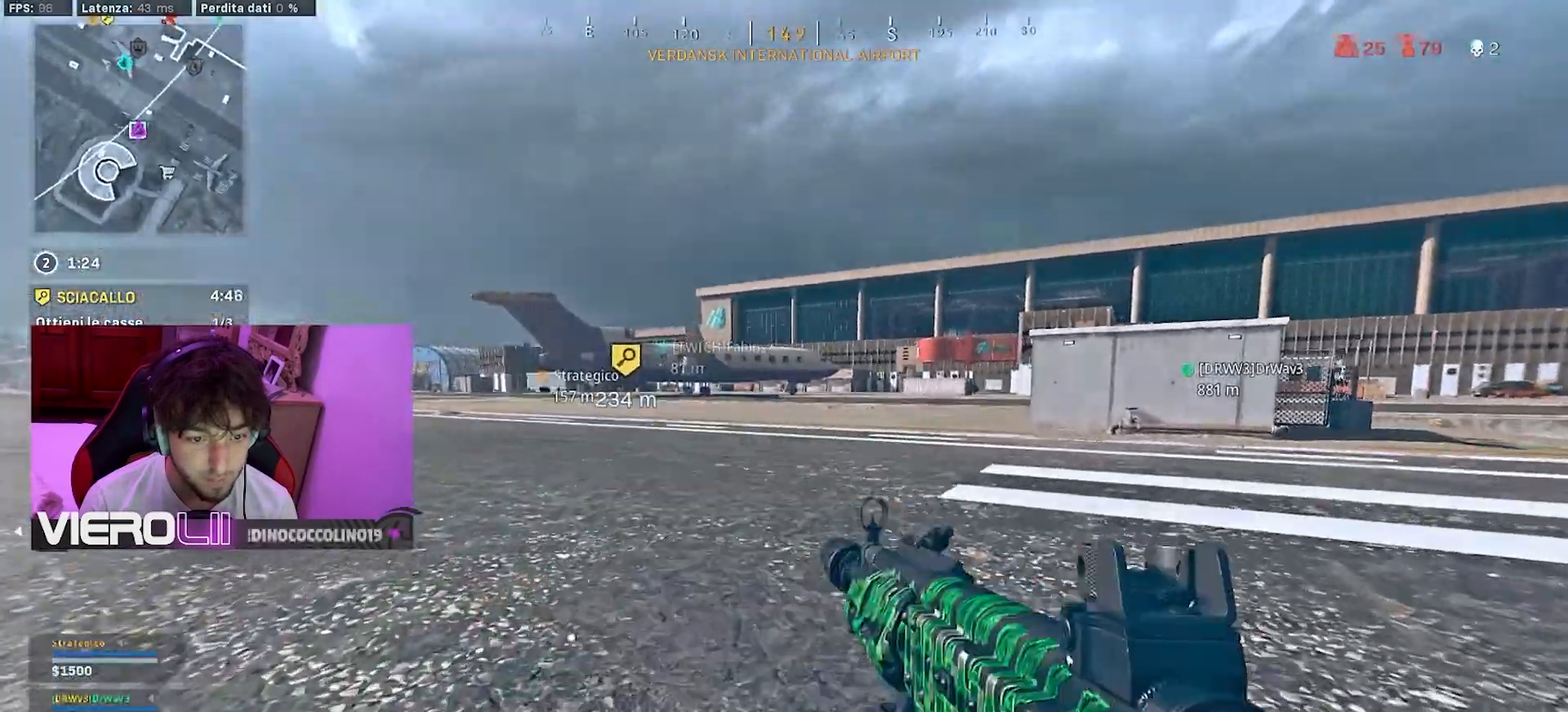
{"buttons": ["CIRCLE", "R3"], "left_stick": "up", "right_stick": "center", "events": [[217, "R3", "down"], [317, "R3", "up"], [383, "R3", "down"], [467, "CIRCLE", "down"]]}